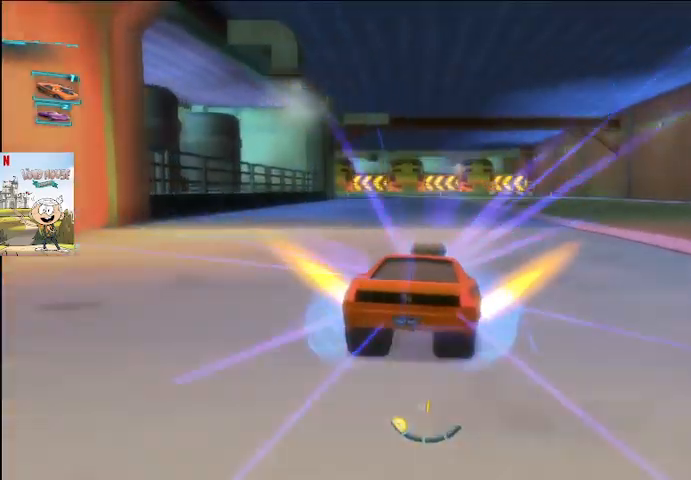
Gameplay with a controller (Xbox layout); each line is a JSON object with the inputs held at the frame after it. "events" lists button and stick changes between this image and that frame as [ms after this image, input, new state], when the widget could be followed in between.
{"buttons": ["A"], "left_stick": "center", "right_stick": "center", "events": [[33, "left_stick", "center"]]}
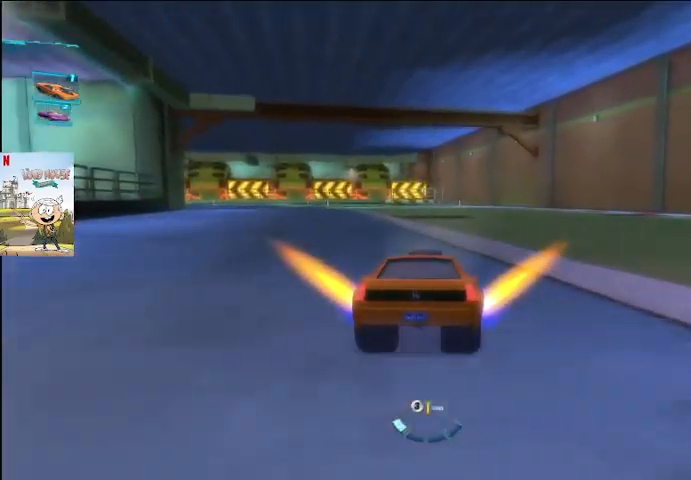
{"buttons": ["A", "L2"], "left_stick": "left", "right_stick": "center", "events": [[467, "left_stick", "left"], [500, "L2", "down"]]}
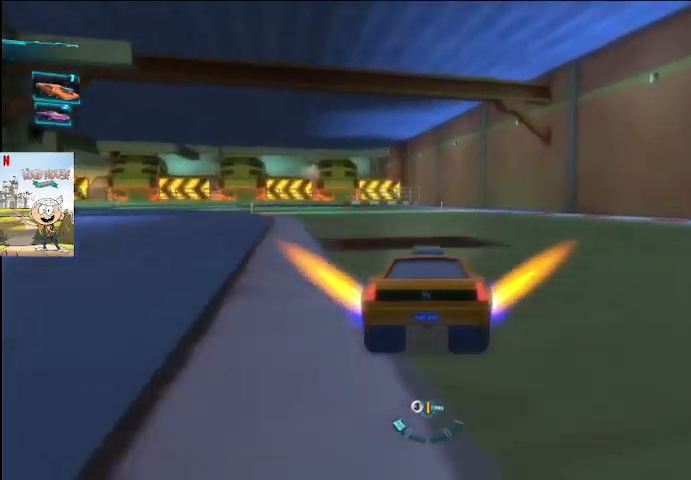
{"buttons": ["A", "L2"], "left_stick": "up-right", "right_stick": "center", "events": [[267, "left_stick", "up-right"]]}
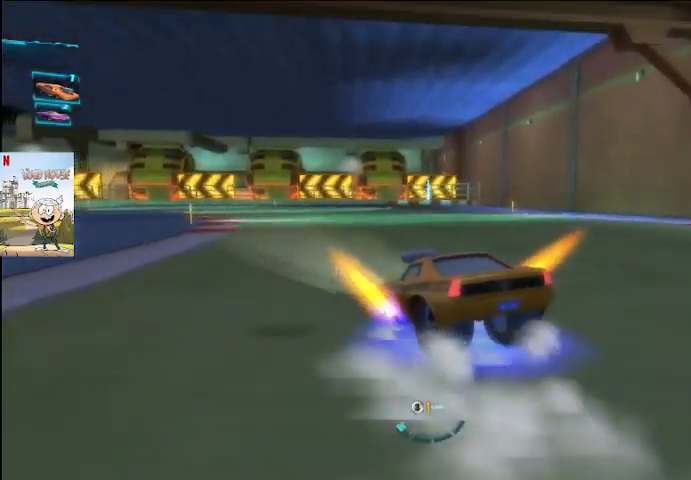
{"buttons": ["A", "L2"], "left_stick": "left", "right_stick": "center", "events": [[300, "left_stick", "left"]]}
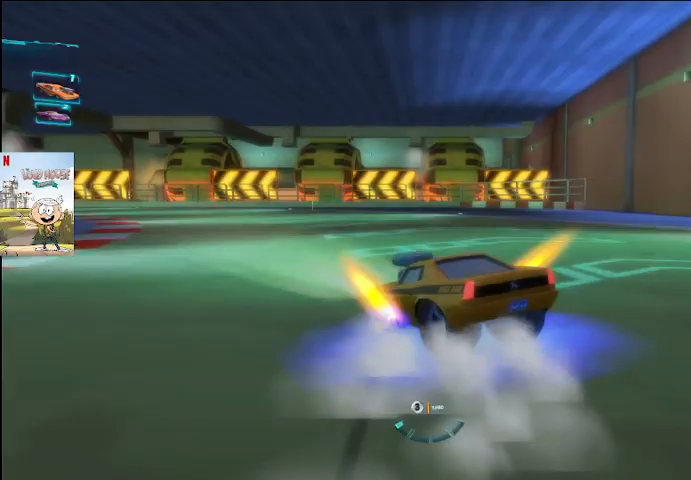
{"buttons": ["A", "L2"], "left_stick": "up", "right_stick": "center", "events": [[433, "left_stick", "up"]]}
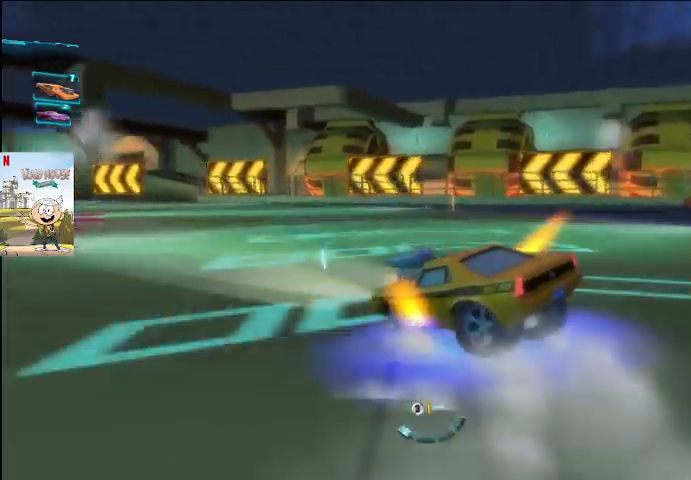
{"buttons": ["A", "L2"], "left_stick": "right", "right_stick": "center", "events": [[400, "left_stick", "right"]]}
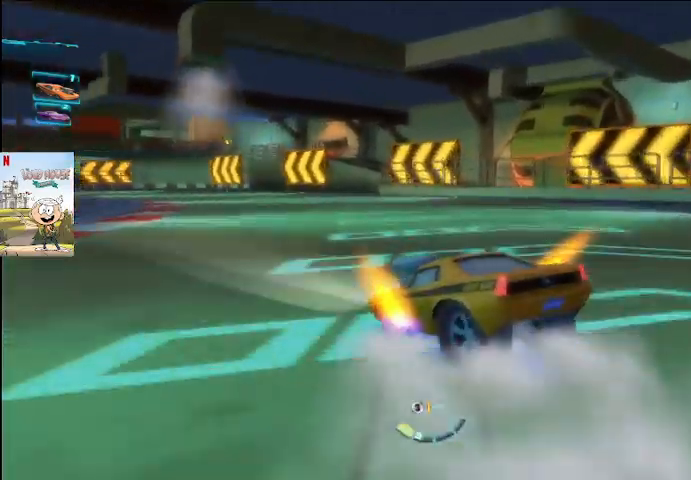
{"buttons": ["A", "L2"], "left_stick": "left", "right_stick": "center", "events": [[333, "left_stick", "center"], [400, "left_stick", "left"]]}
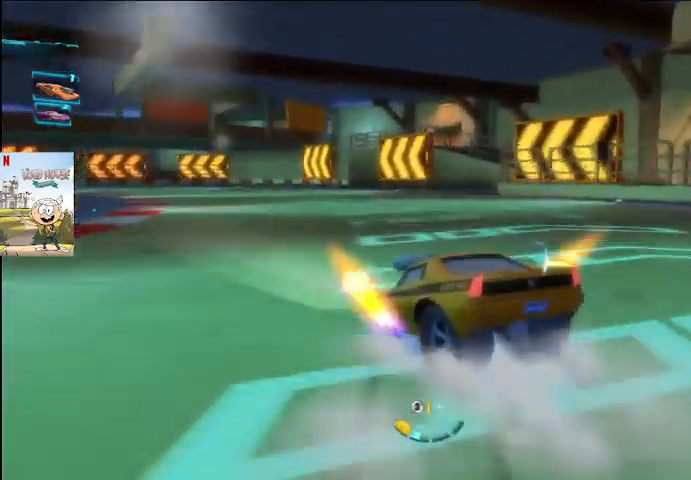
{"buttons": ["A", "L2"], "left_stick": "left", "right_stick": "center", "events": [[100, "left_stick", "right"], [500, "left_stick", "left"]]}
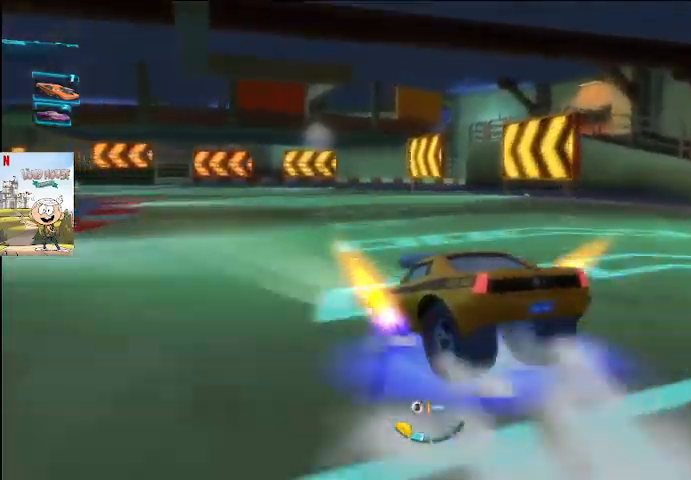
{"buttons": ["A", "L2"], "left_stick": "left", "right_stick": "center", "events": [[100, "left_stick", "right"], [367, "left_stick", "left"]]}
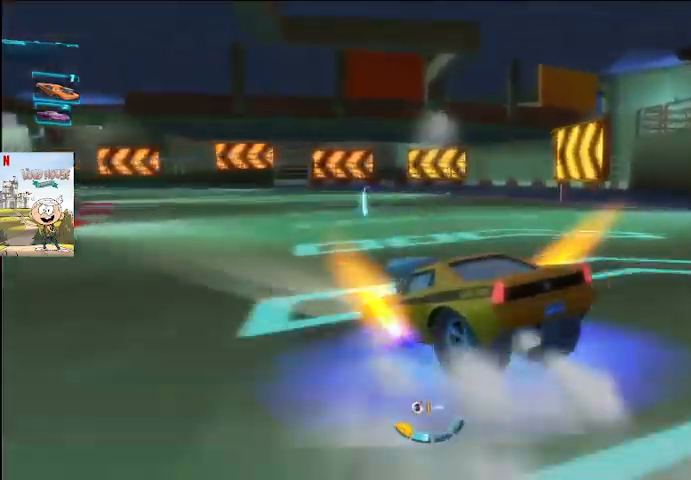
{"buttons": ["A", "L2"], "left_stick": "right", "right_stick": "center", "events": [[33, "left_stick", "right"], [233, "left_stick", "left"], [467, "left_stick", "right"]]}
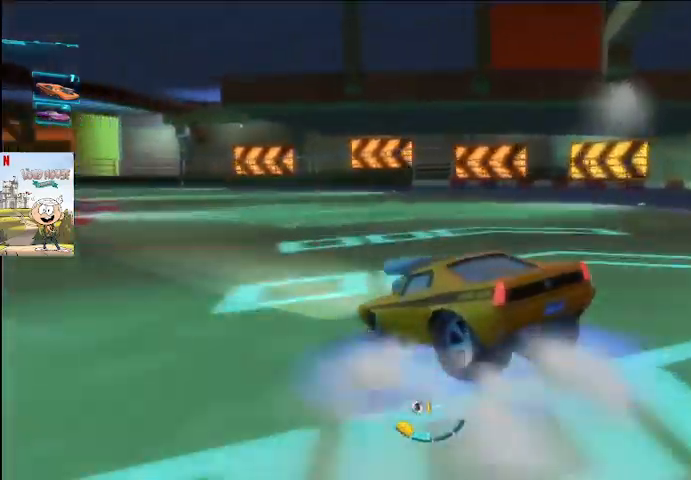
{"buttons": ["A", "L2"], "left_stick": "center", "right_stick": "center", "events": [[467, "left_stick", "center"]]}
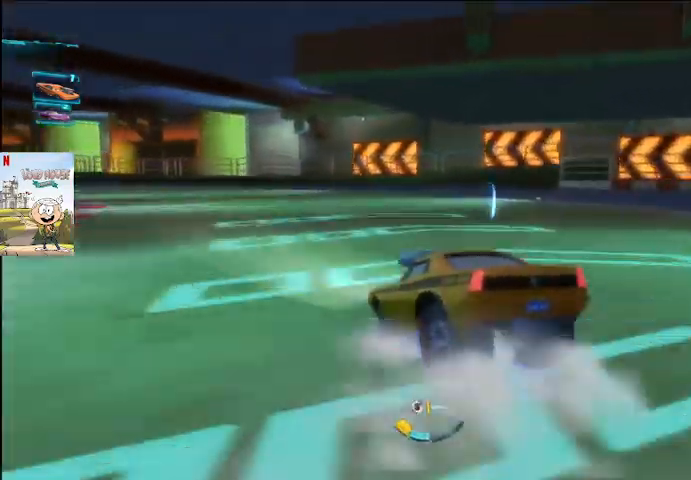
{"buttons": ["A", "L2"], "left_stick": "right", "right_stick": "center", "events": [[33, "left_stick", "left"], [200, "left_stick", "right"]]}
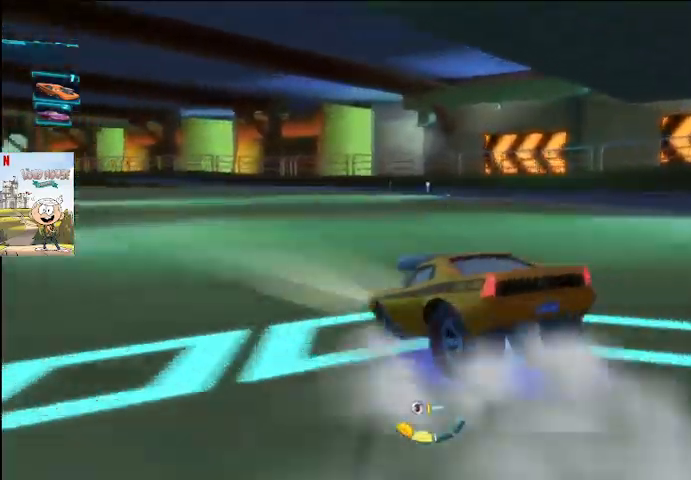
{"buttons": ["A", "L2"], "left_stick": "right", "right_stick": "center", "events": []}
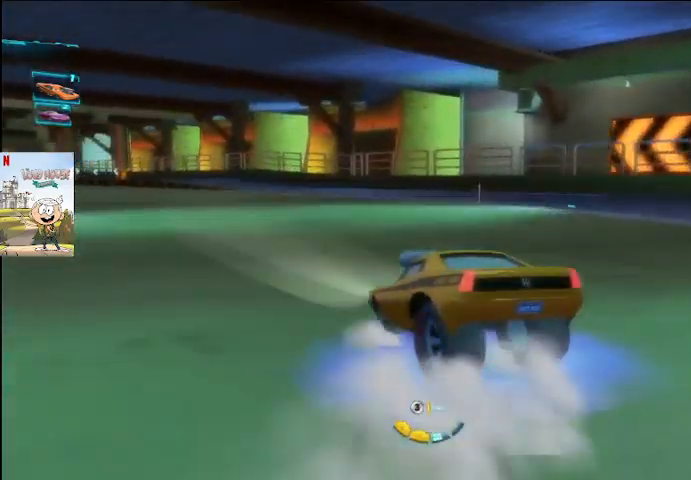
{"buttons": ["A", "L2"], "left_stick": "center", "right_stick": "center", "events": [[467, "left_stick", "center"]]}
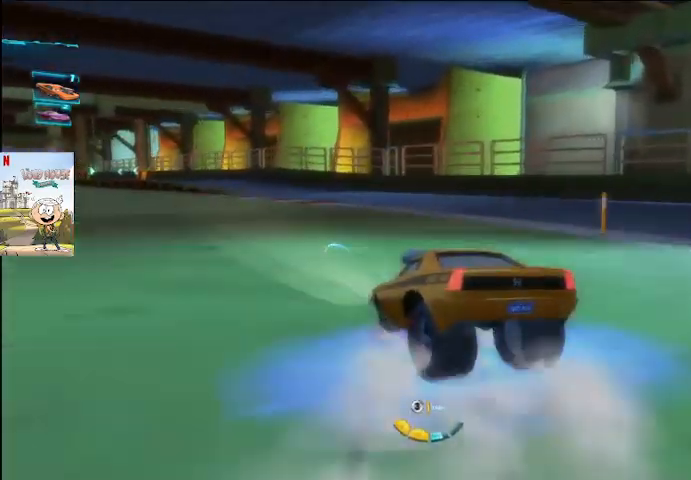
{"buttons": ["A", "L2"], "left_stick": "right", "right_stick": "center", "events": [[33, "left_stick", "left"], [267, "X", "down"], [267, "left_stick", "center"], [333, "X", "up"], [333, "left_stick", "up-right"], [400, "left_stick", "right"]]}
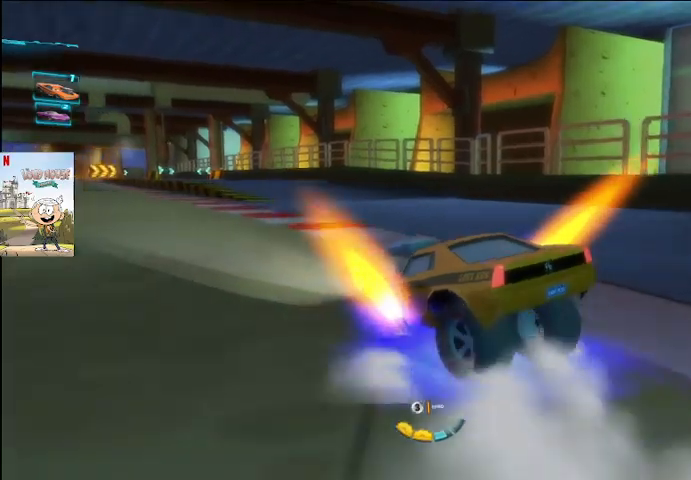
{"buttons": ["A"], "left_stick": "center", "right_stick": "center", "events": [[33, "left_stick", "center"], [167, "left_stick", "right"], [400, "left_stick", "center"], [467, "L2", "up"]]}
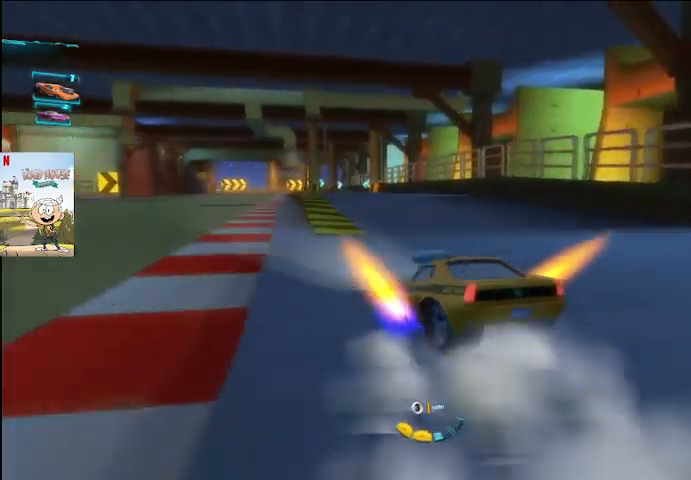
{"buttons": ["A"], "left_stick": "center", "right_stick": "center", "events": []}
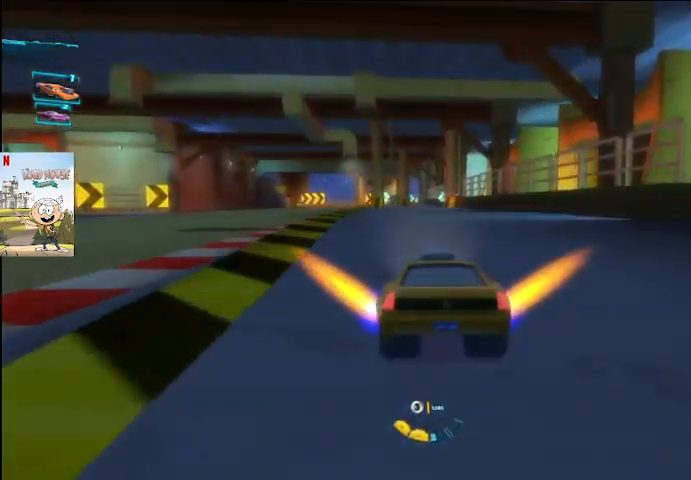
{"buttons": ["A"], "left_stick": "center", "right_stick": "up", "events": [[400, "right_stick", "up"]]}
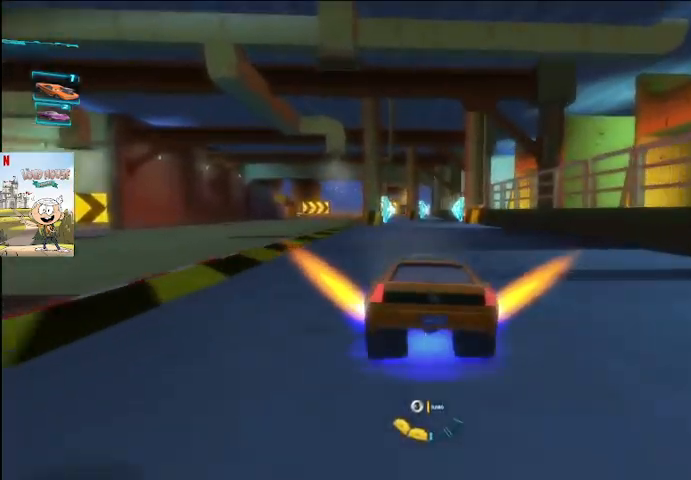
{"buttons": ["A"], "left_stick": "center", "right_stick": "center", "events": [[33, "right_stick", "center"]]}
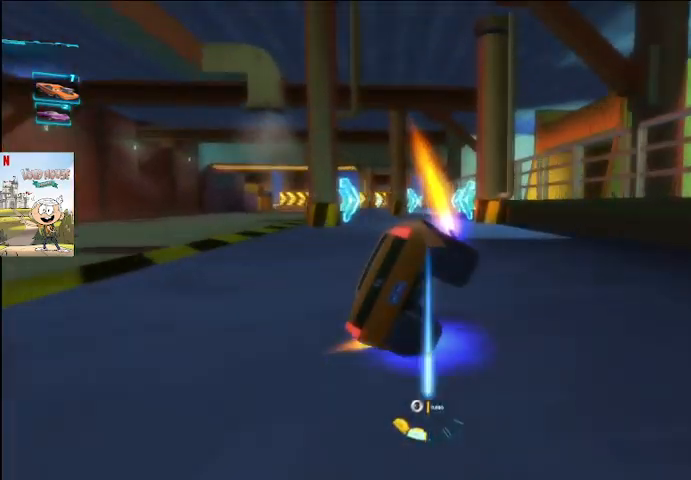
{"buttons": ["A"], "left_stick": "center", "right_stick": "center", "events": []}
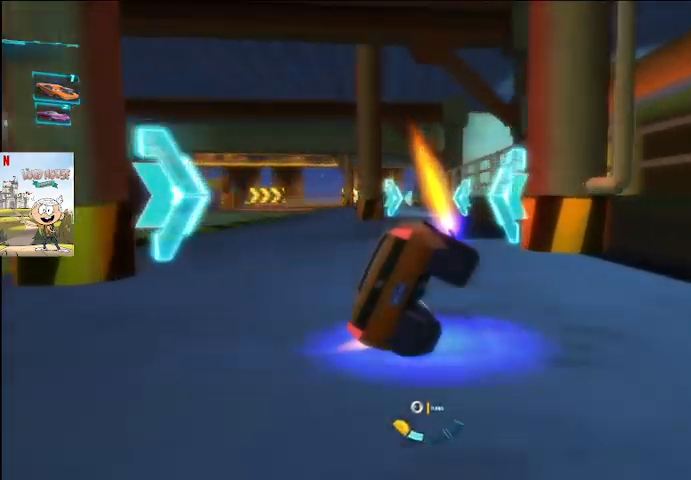
{"buttons": ["A"], "left_stick": "left", "right_stick": "center", "events": [[133, "left_stick", "left"], [333, "left_stick", "center"], [433, "left_stick", "left"]]}
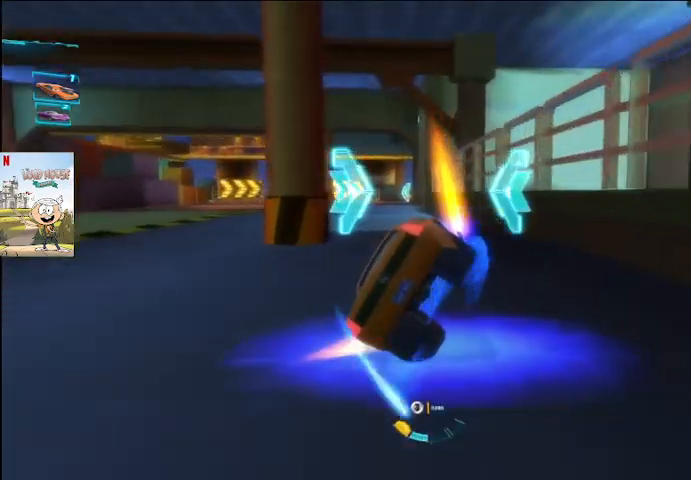
{"buttons": ["A"], "left_stick": "center", "right_stick": "center", "events": [[333, "left_stick", "center"]]}
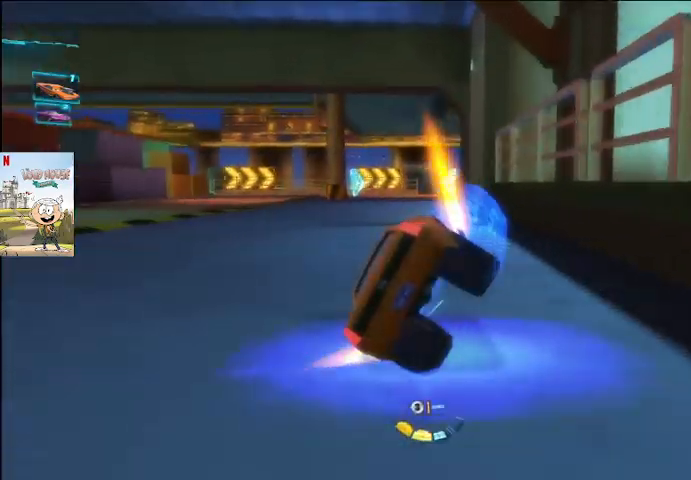
{"buttons": ["A"], "left_stick": "right", "right_stick": "center", "events": [[167, "left_stick", "right"]]}
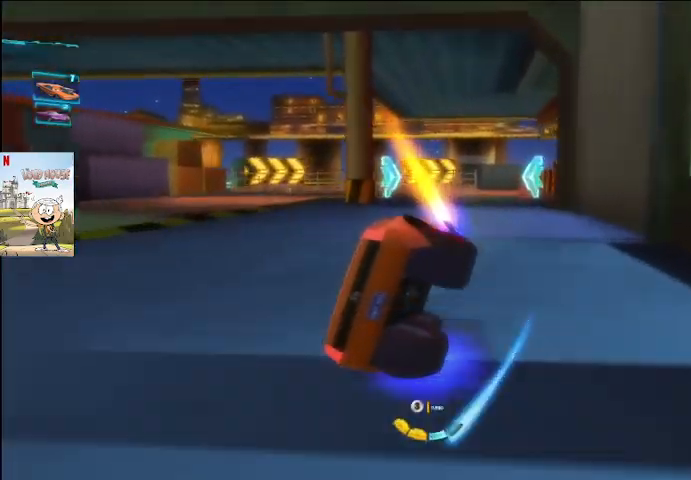
{"buttons": ["A"], "left_stick": "left", "right_stick": "center", "events": [[133, "left_stick", "left"], [333, "left_stick", "center"], [433, "left_stick", "left"]]}
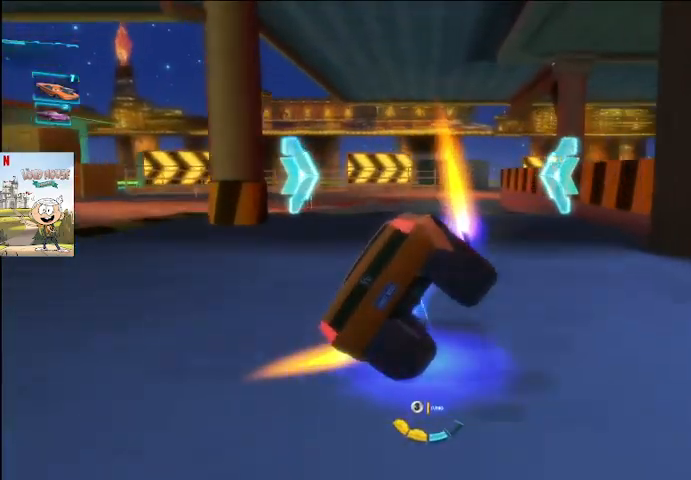
{"buttons": ["A", "L2"], "left_stick": "right", "right_stick": "center", "events": [[233, "left_stick", "center"], [367, "left_stick", "right"], [400, "L2", "down"]]}
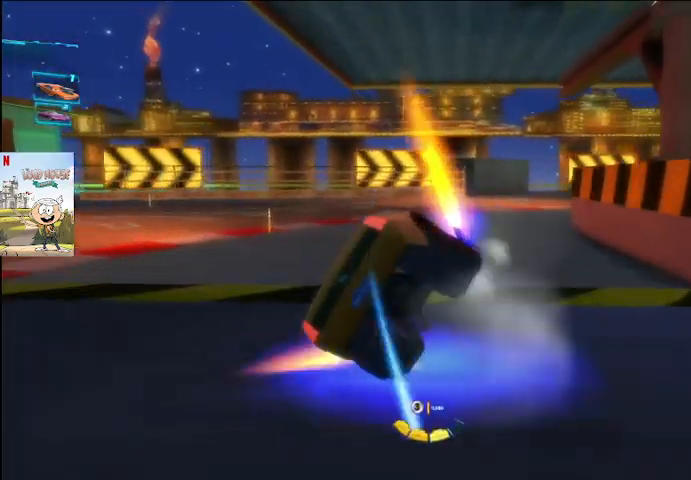
{"buttons": ["A", "L2"], "left_stick": "right", "right_stick": "center", "events": [[200, "left_stick", "left"], [433, "left_stick", "right"]]}
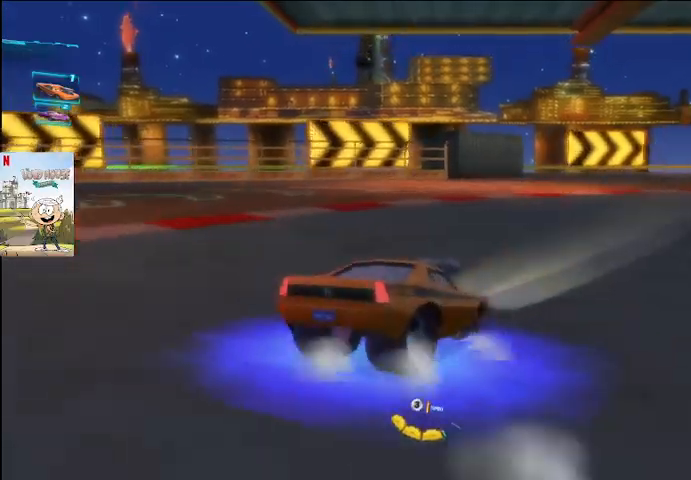
{"buttons": ["A", "L2"], "left_stick": "right", "right_stick": "center", "events": [[300, "left_stick", "left"], [500, "left_stick", "right"]]}
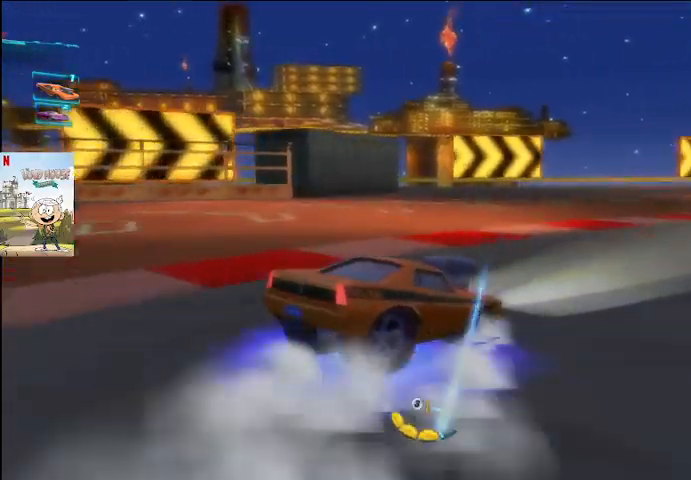
{"buttons": ["A", "L2"], "left_stick": "center", "right_stick": "center", "events": [[333, "left_stick", "center"]]}
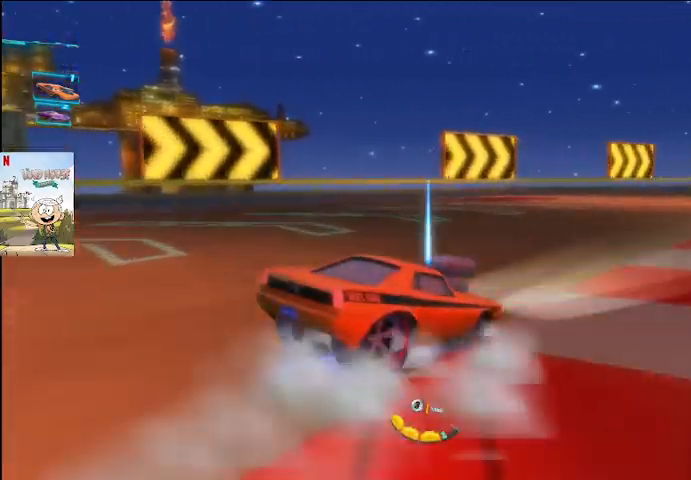
{"buttons": ["A", "L2"], "left_stick": "up-right", "right_stick": "center", "events": [[133, "left_stick", "up-right"]]}
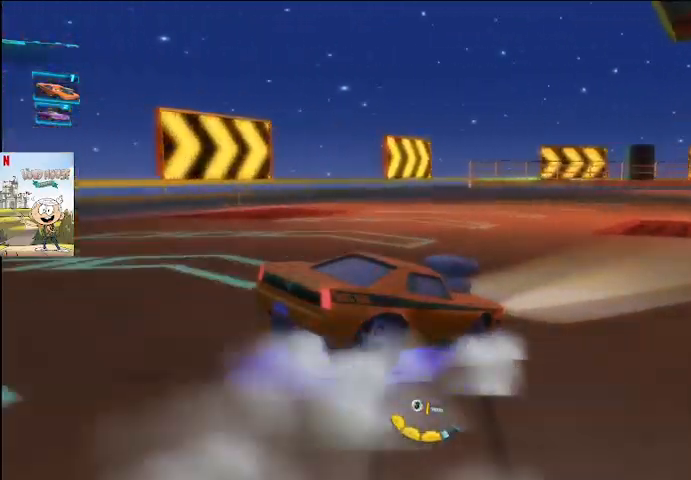
{"buttons": ["A", "L2"], "left_stick": "left", "right_stick": "center", "events": [[200, "left_stick", "center"], [267, "left_stick", "left"]]}
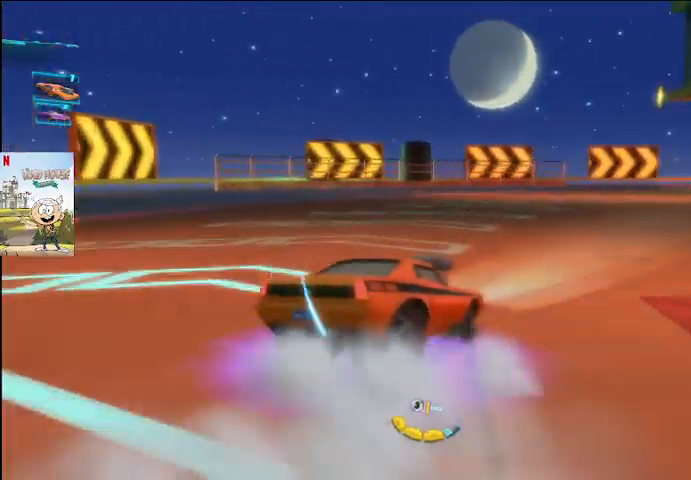
{"buttons": ["A", "L2"], "left_stick": "left", "right_stick": "center", "events": [[133, "left_stick", "right"], [433, "left_stick", "left"]]}